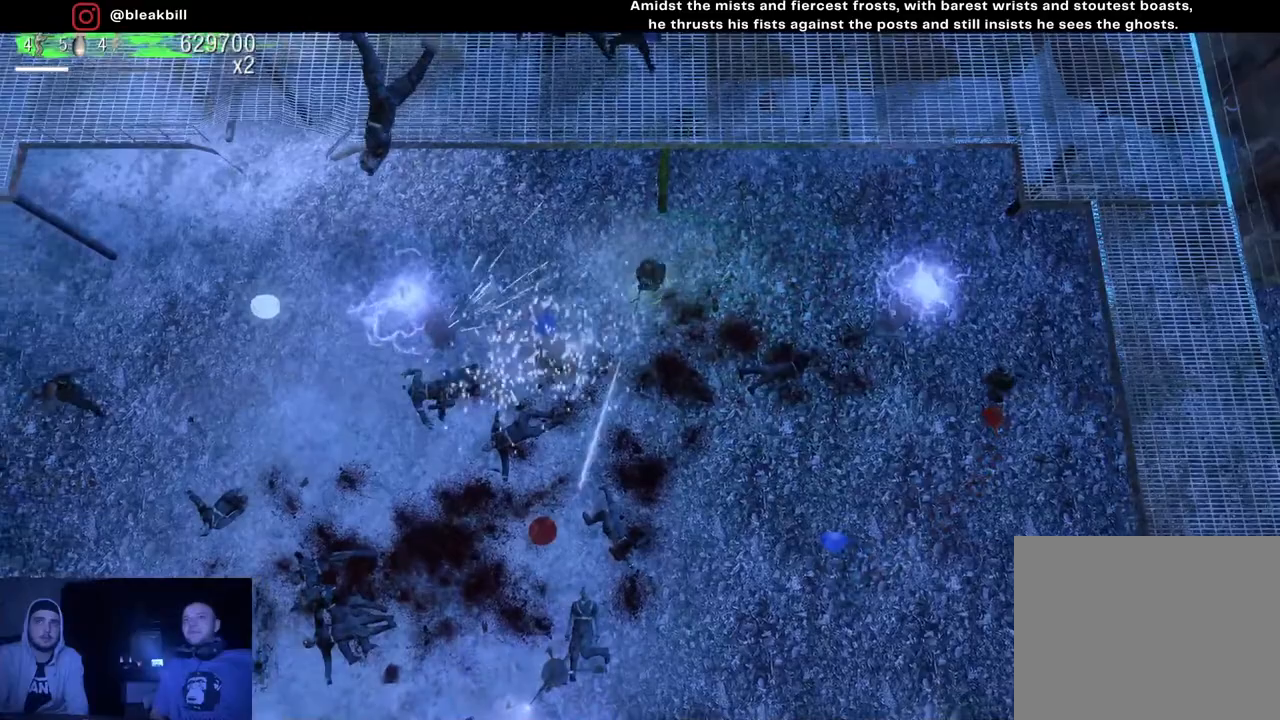
Gameplay with a controller (PlayStation layout); each line is a JSON object with the inputs held at the frame after it. "events" lists button and stick changes between this image and that frame as [ms after this image, input, new state], when the widget could be followed in between.
{"buttons": [], "left_stick": "down", "right_stick": "center", "events": [[67, "right_stick", "down-left"], [317, "left_stick", "down-left"], [433, "right_stick", "center"], [467, "left_stick", "down"]]}
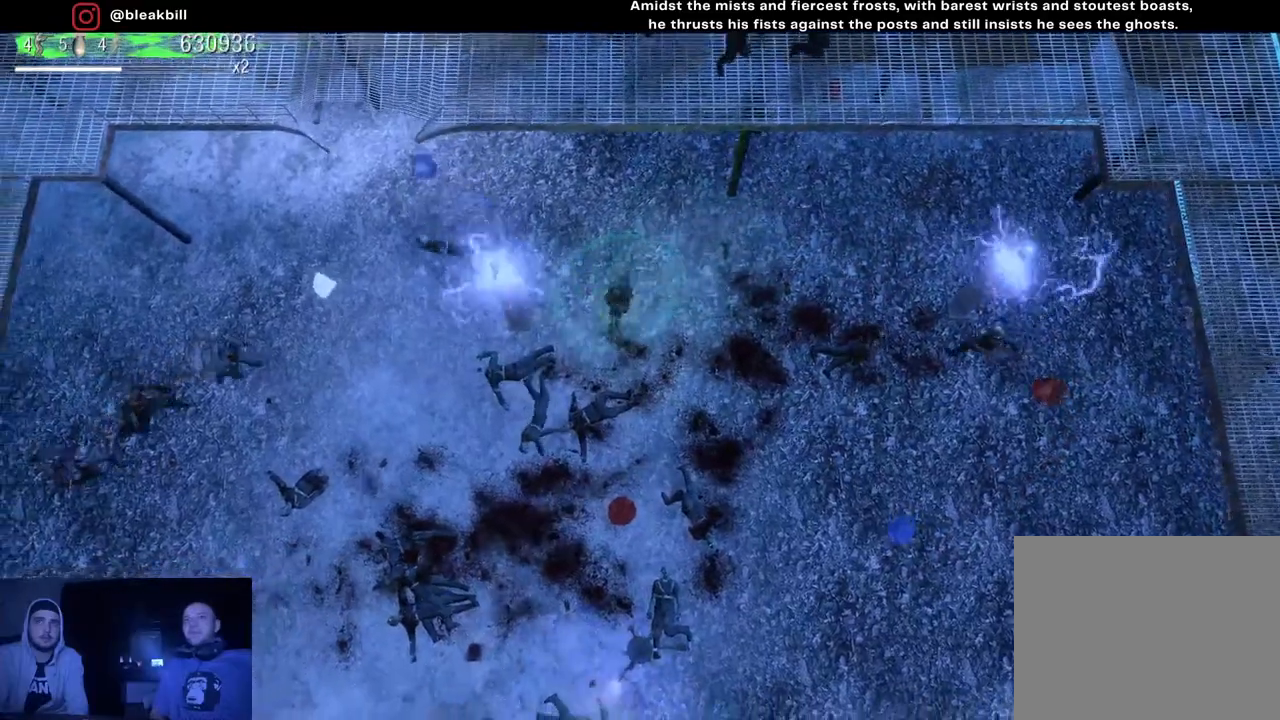
{"buttons": [], "left_stick": "down", "right_stick": "center", "events": [[100, "right_stick", "down"], [400, "right_stick", "center"]]}
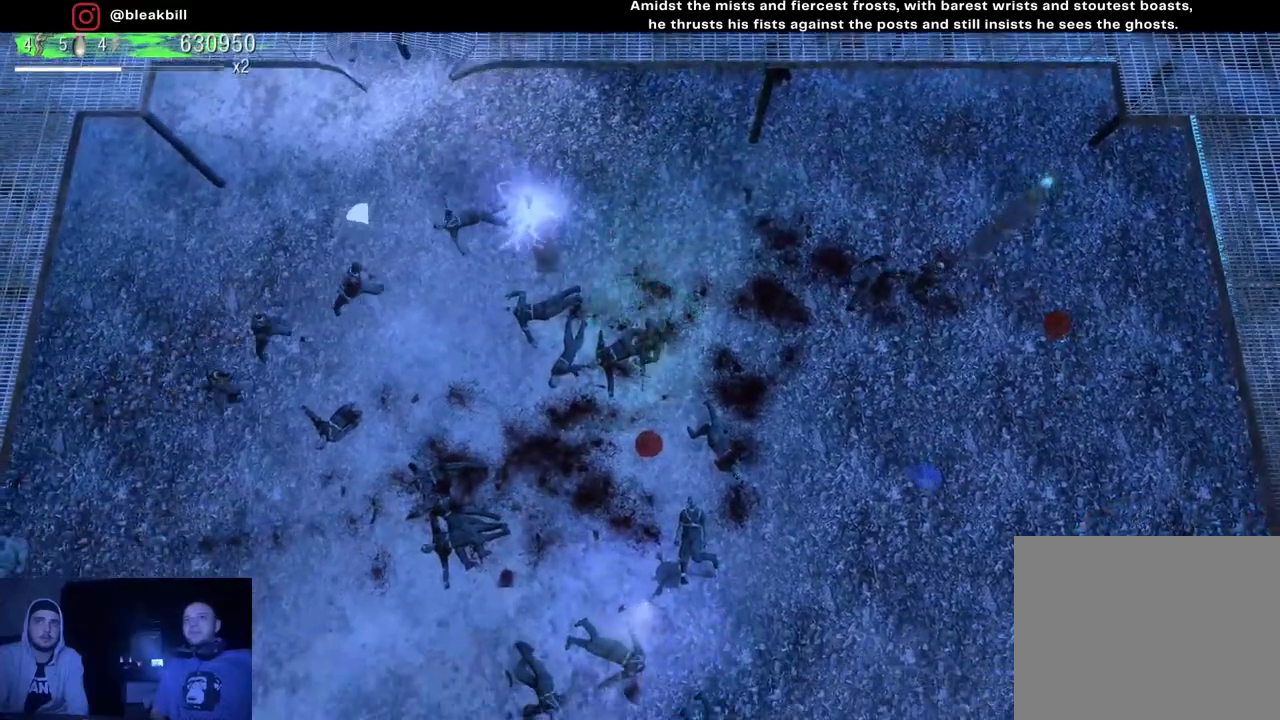
{"buttons": [], "left_stick": "down-right", "right_stick": "center", "events": [[367, "left_stick", "down-right"]]}
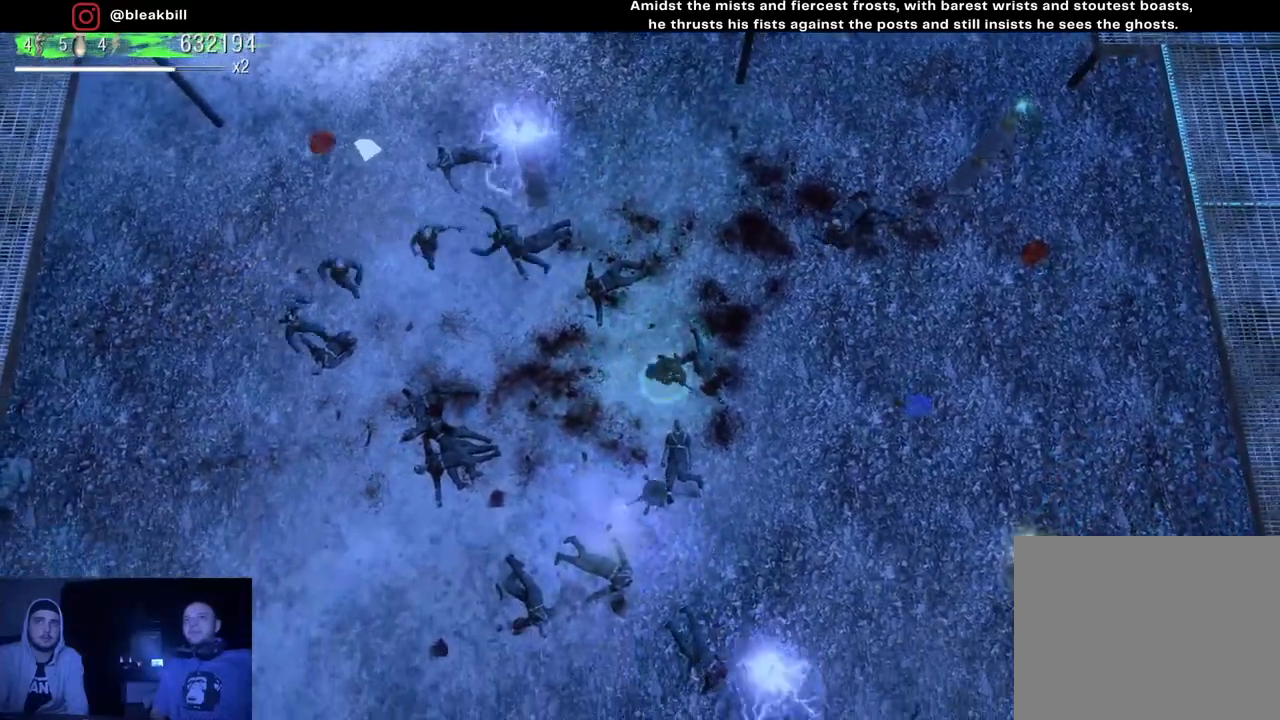
{"buttons": [], "left_stick": "right", "right_stick": "up", "events": [[17, "left_stick", "right"], [67, "right_stick", "right"], [167, "right_stick", "up-right"], [317, "right_stick", "up"]]}
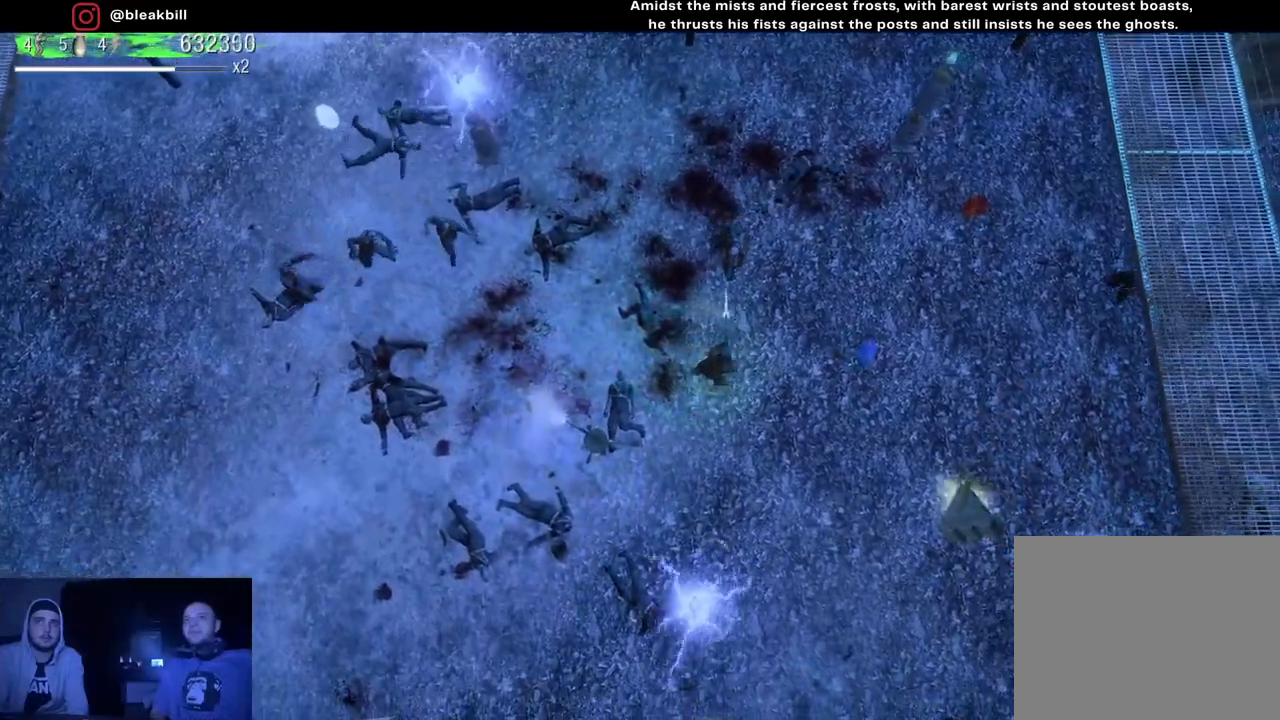
{"buttons": [], "left_stick": "up-right", "right_stick": "up", "events": [[283, "left_stick", "up-right"]]}
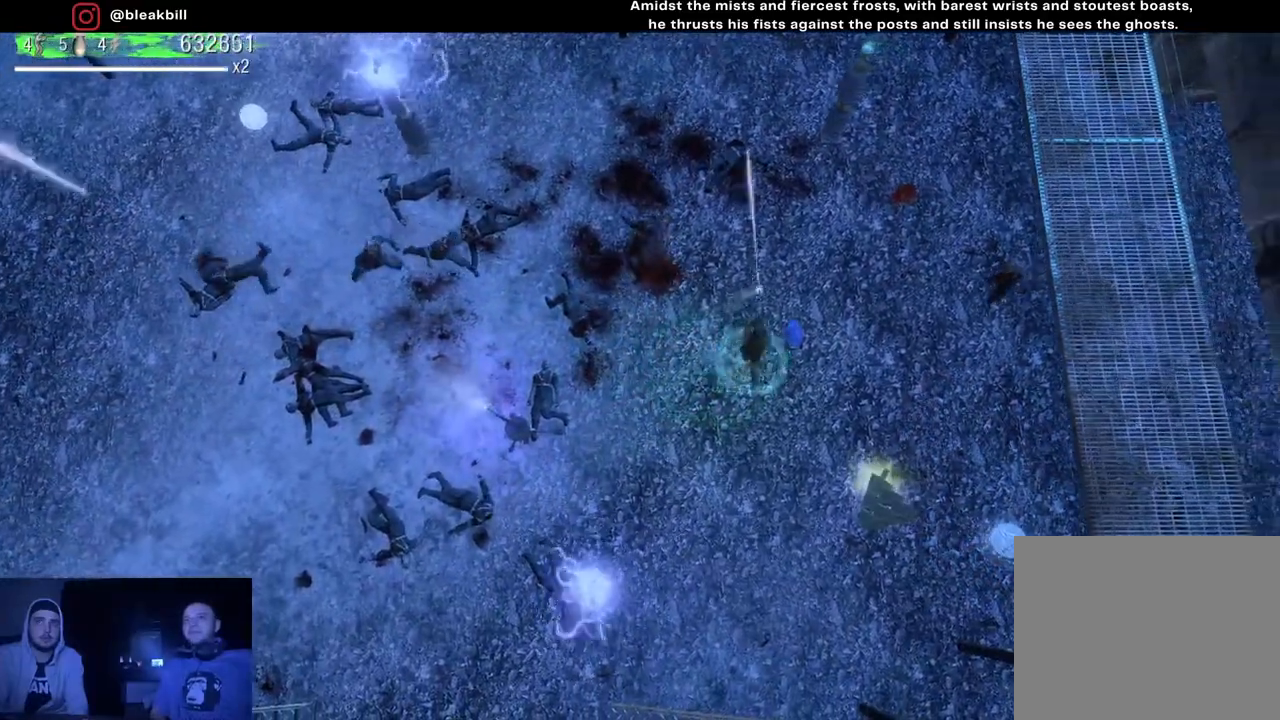
{"buttons": [], "left_stick": "up", "right_stick": "right", "events": [[33, "right_stick", "up-left"], [233, "right_stick", "up"], [333, "left_stick", "up"], [333, "right_stick", "up-right"], [467, "right_stick", "right"]]}
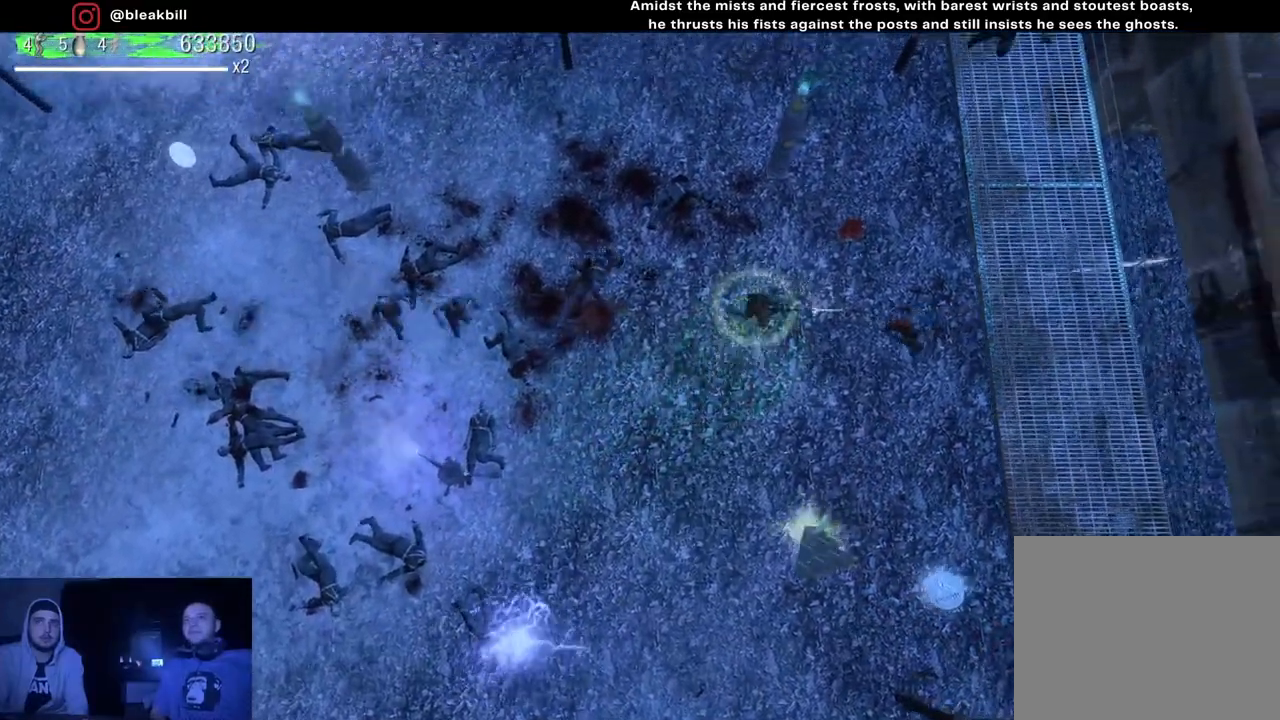
{"buttons": [], "left_stick": "right", "right_stick": "down-right", "events": [[33, "right_stick", "down-right"], [50, "left_stick", "up-right"], [400, "left_stick", "right"]]}
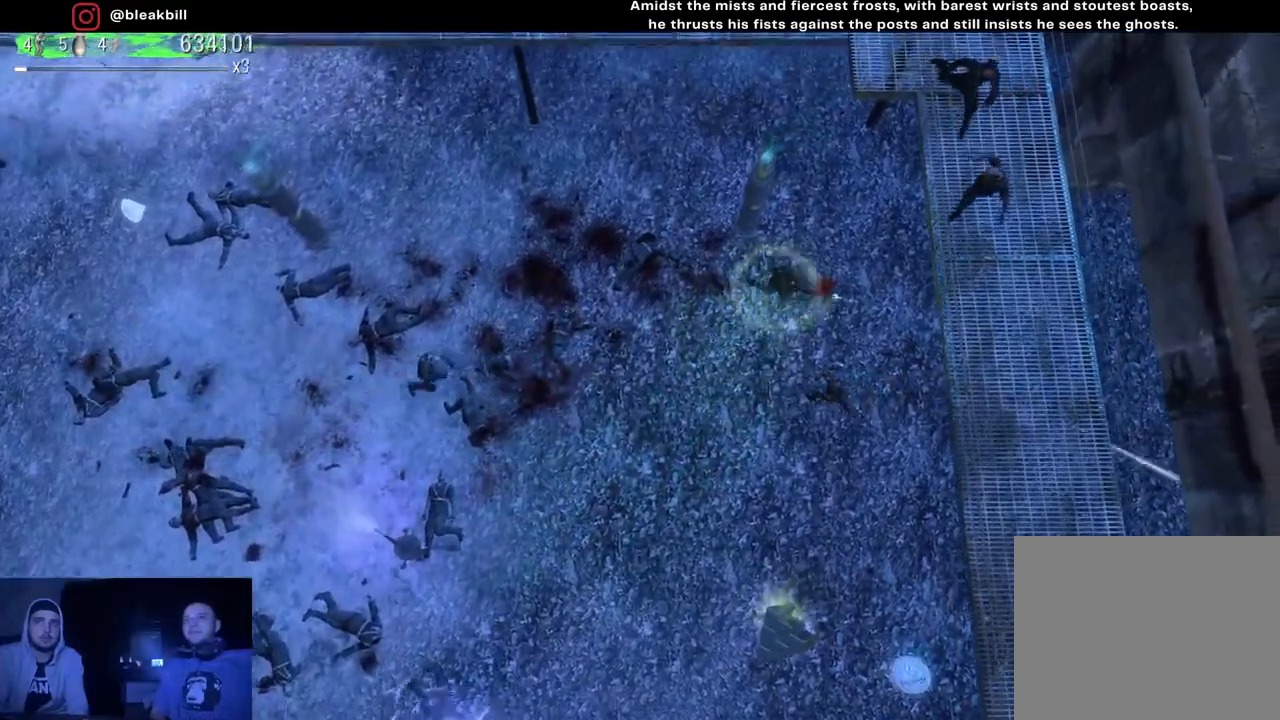
{"buttons": [], "left_stick": "up-left", "right_stick": "up-left", "events": [[67, "right_stick", "right"], [133, "left_stick", "up"], [167, "right_stick", "up-right"], [233, "left_stick", "up-left"], [433, "right_stick", "up-left"]]}
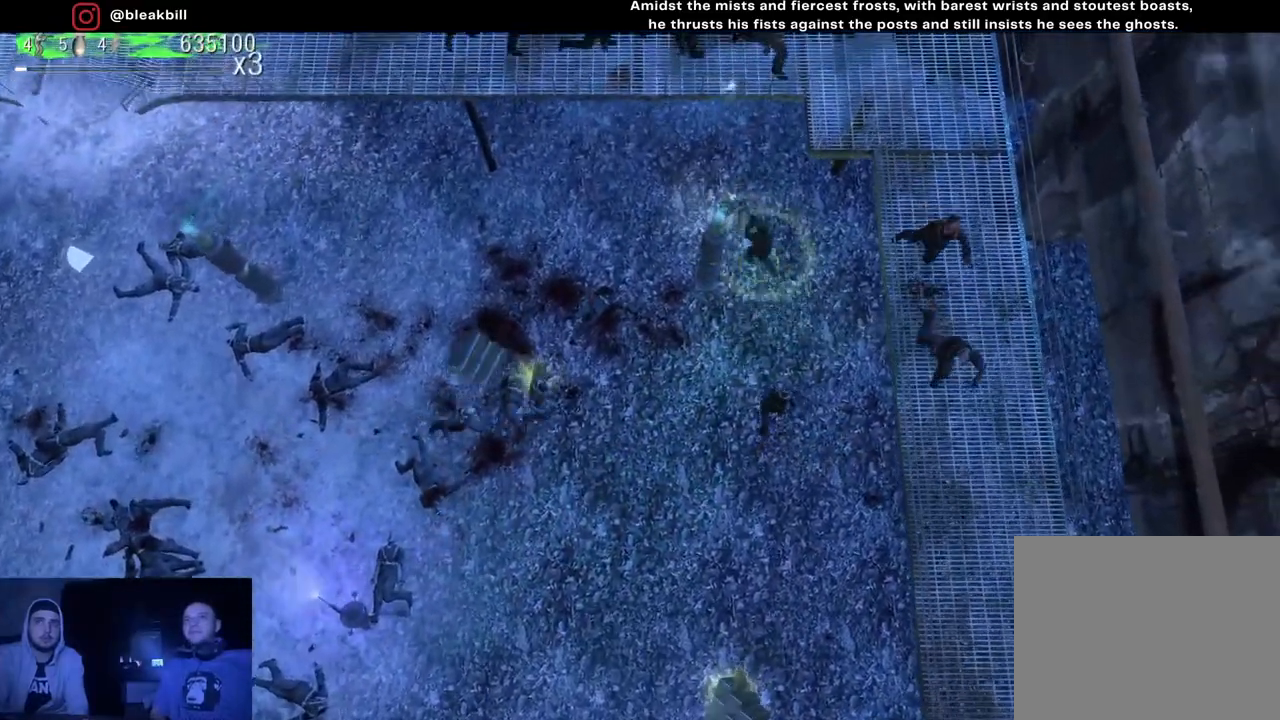
{"buttons": [], "left_stick": "up-left", "right_stick": "down-right", "events": [[167, "right_stick", "down-left"], [300, "right_stick", "down"], [400, "right_stick", "down-right"]]}
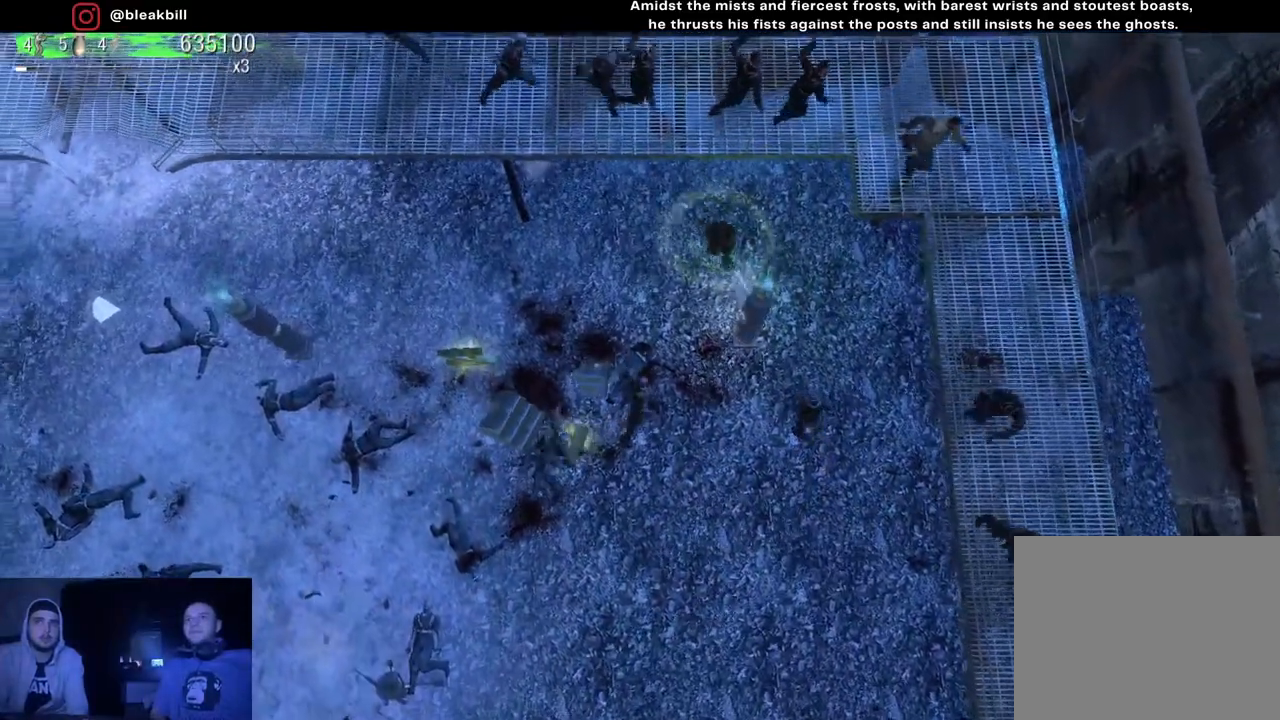
{"buttons": [], "left_stick": "left", "right_stick": "down-right", "events": [[67, "left_stick", "left"]]}
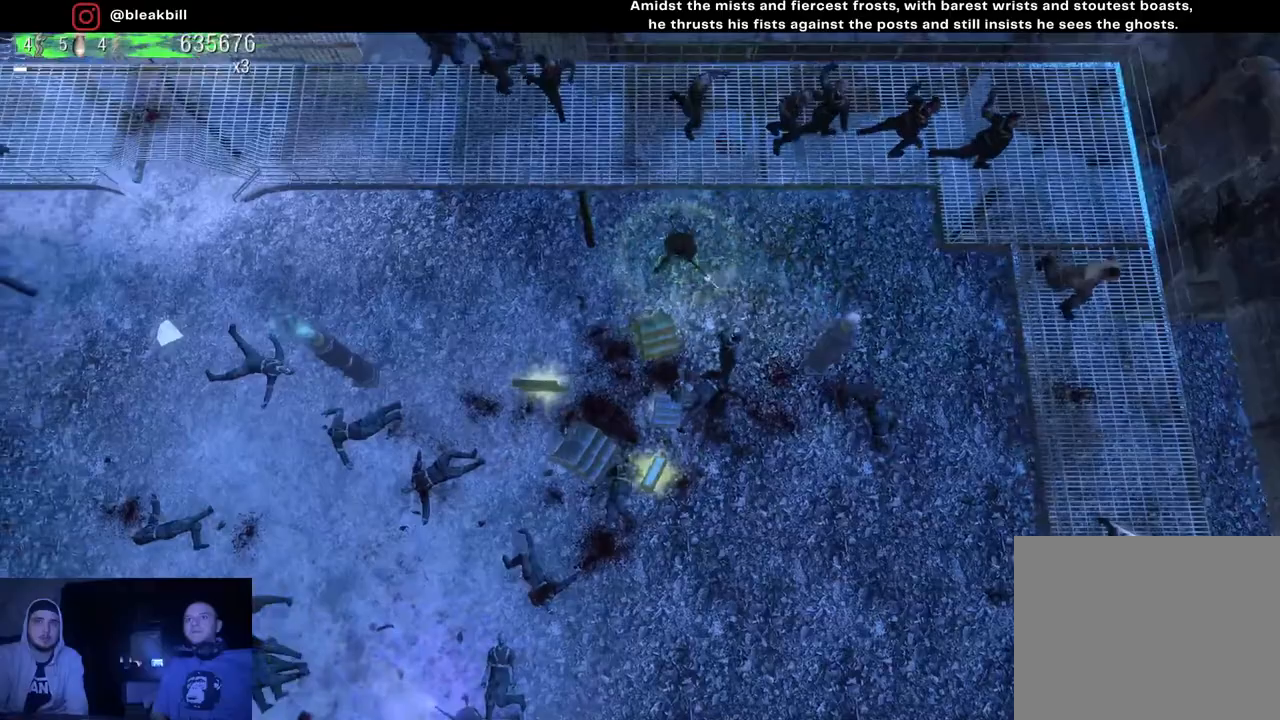
{"buttons": [], "left_stick": "left", "right_stick": "down-right", "events": []}
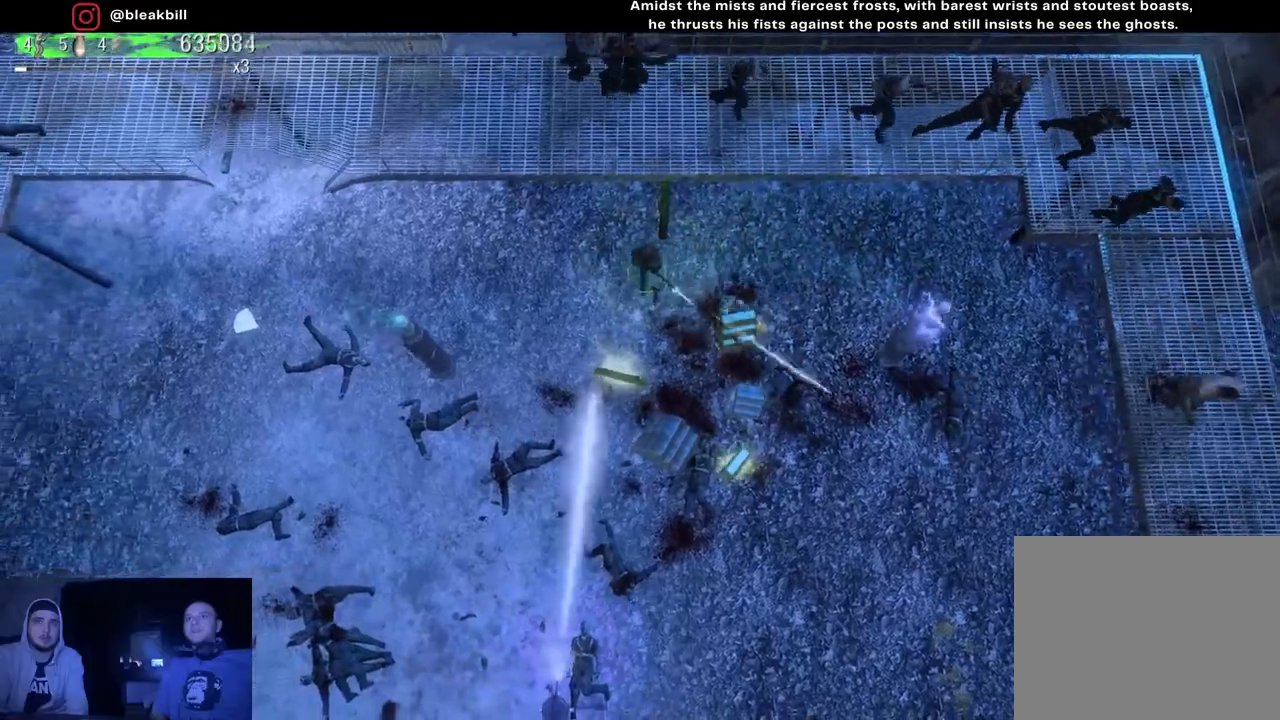
{"buttons": [], "left_stick": "left", "right_stick": "down-right", "events": []}
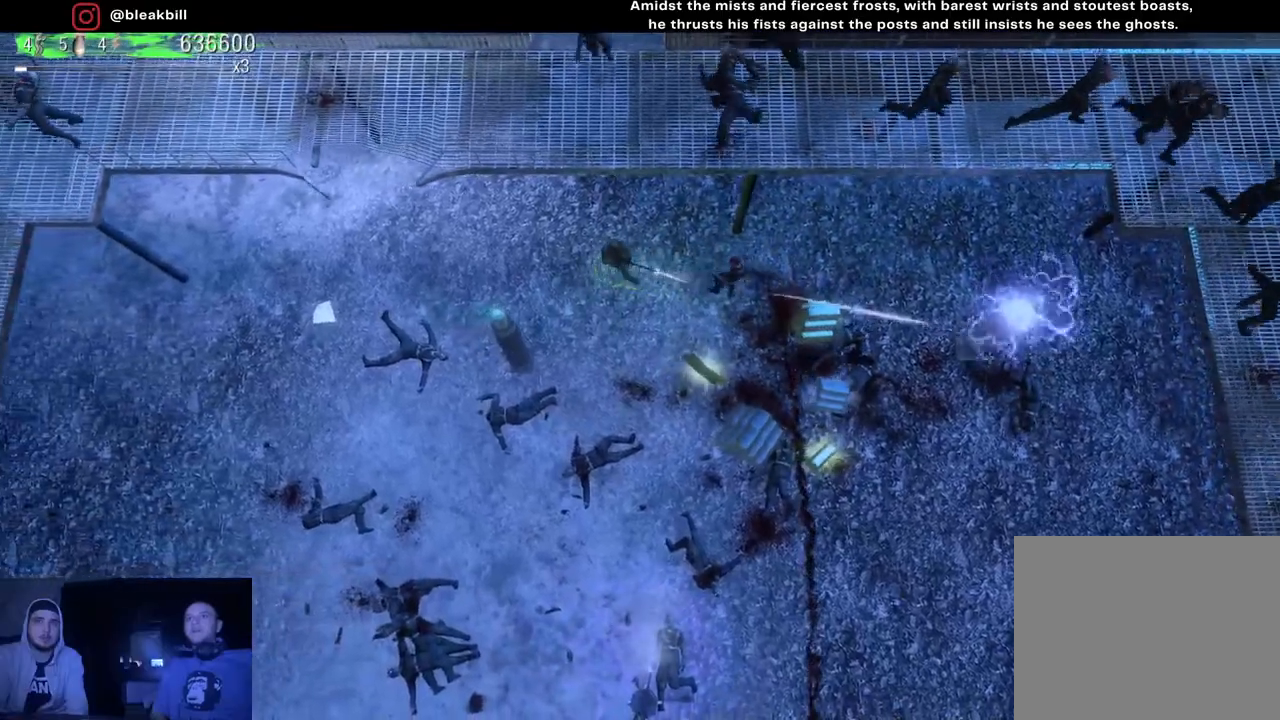
{"buttons": [], "left_stick": "left", "right_stick": "right", "events": [[233, "right_stick", "right"]]}
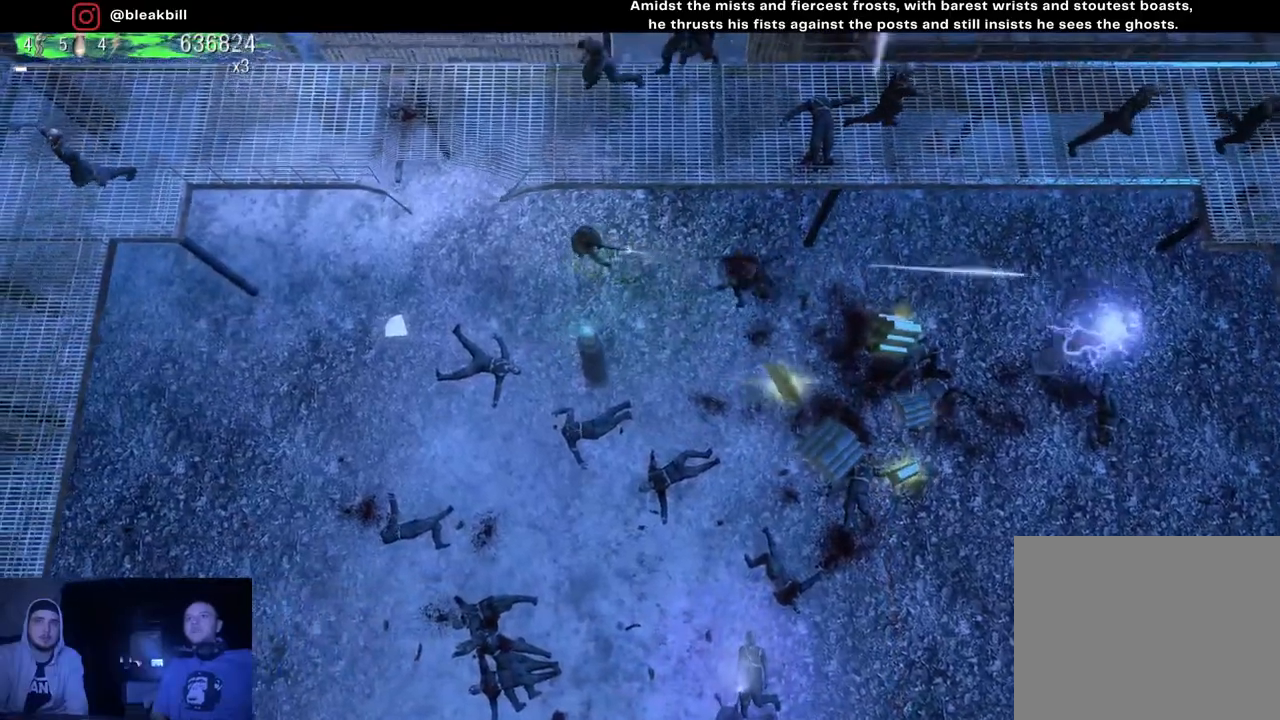
{"buttons": [], "left_stick": "left", "right_stick": "down-right", "events": [[283, "right_stick", "down-right"]]}
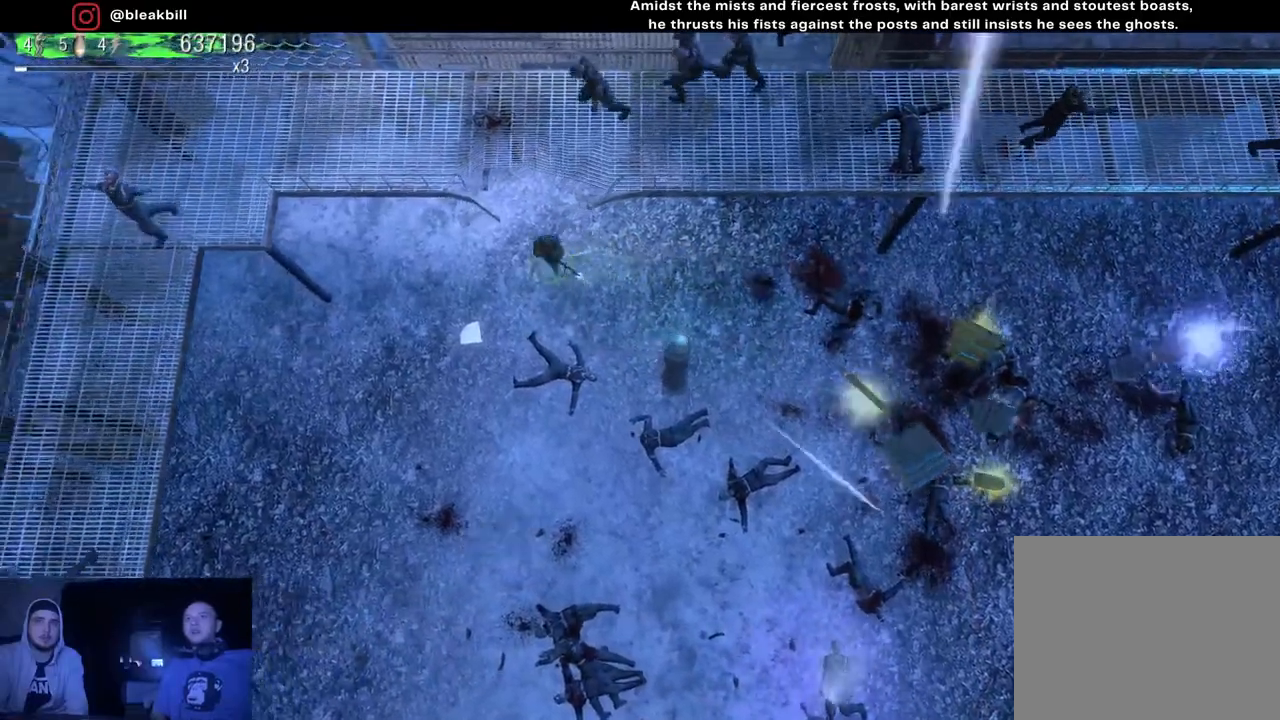
{"buttons": [], "left_stick": "down-right", "right_stick": "down-right", "events": [[117, "left_stick", "down-left"], [433, "left_stick", "down-right"]]}
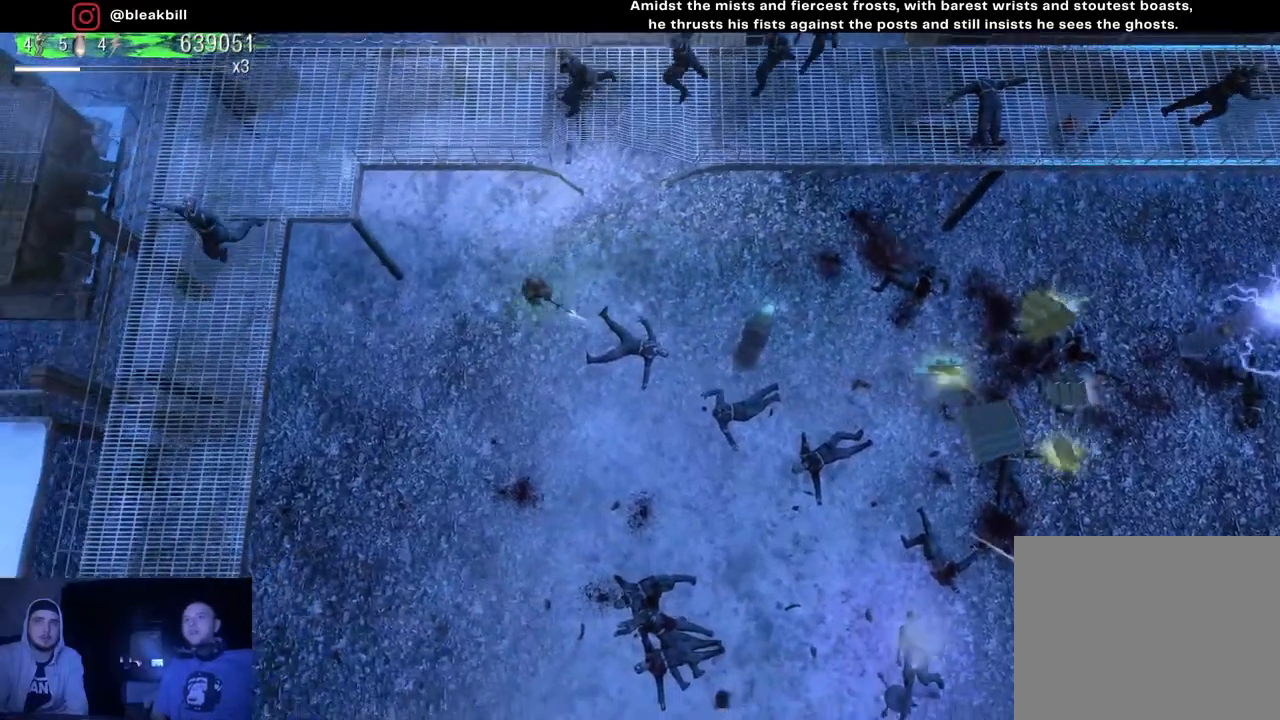
{"buttons": [], "left_stick": "down-right", "right_stick": "down-right", "events": []}
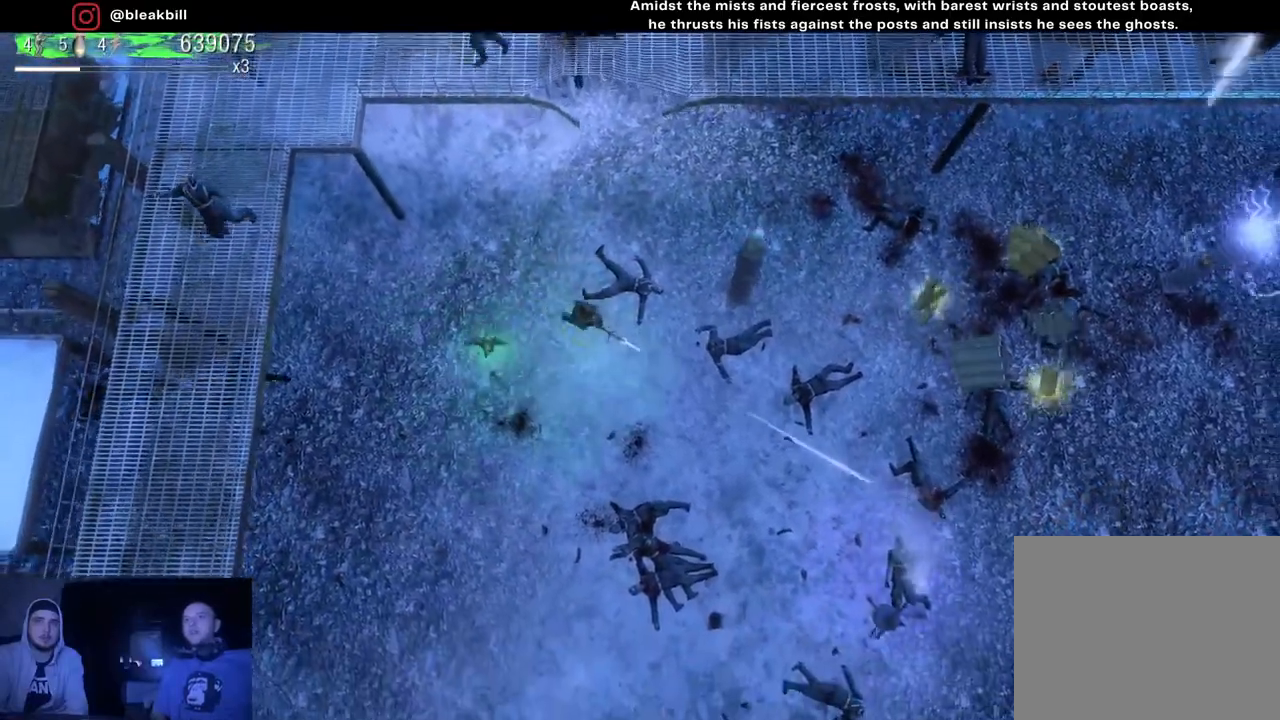
{"buttons": [], "left_stick": "right", "right_stick": "down-right", "events": [[400, "left_stick", "right"]]}
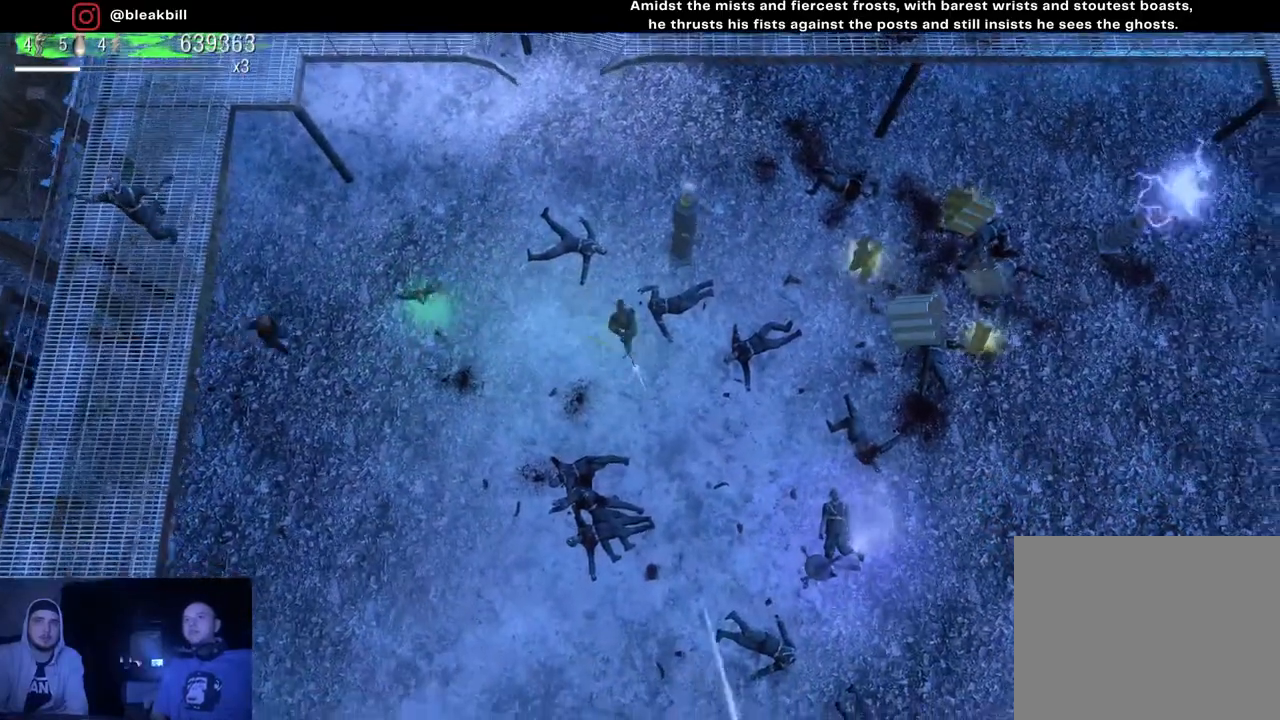
{"buttons": [], "left_stick": "right", "right_stick": "center", "events": [[183, "right_stick", "center"]]}
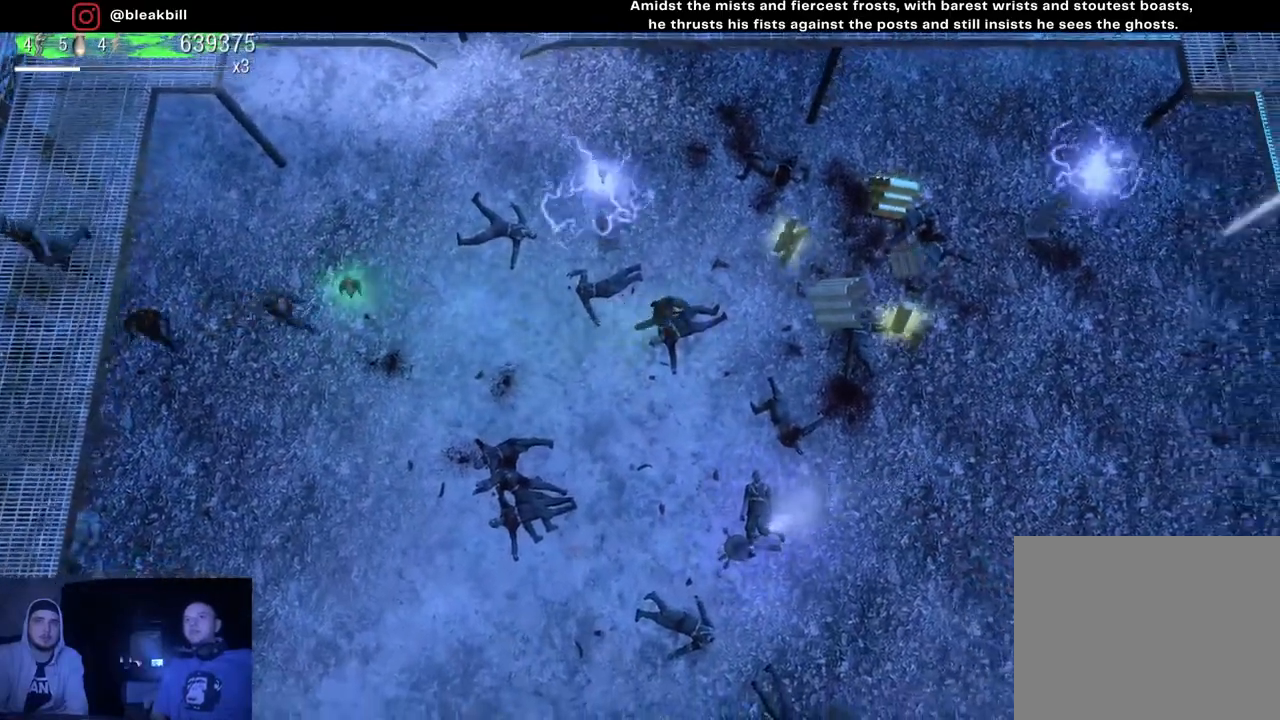
{"buttons": [], "left_stick": "right", "right_stick": "center", "events": []}
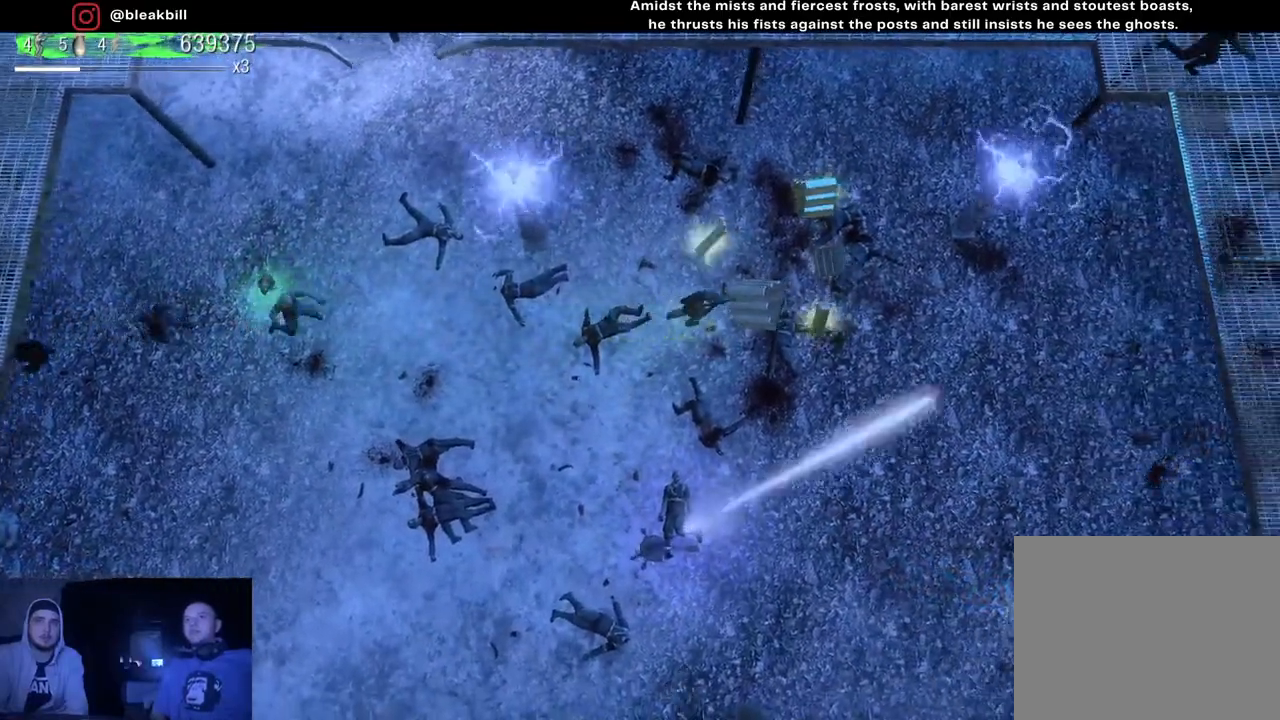
{"buttons": [], "left_stick": "up-right", "right_stick": "center", "events": [[17, "left_stick", "up-right"]]}
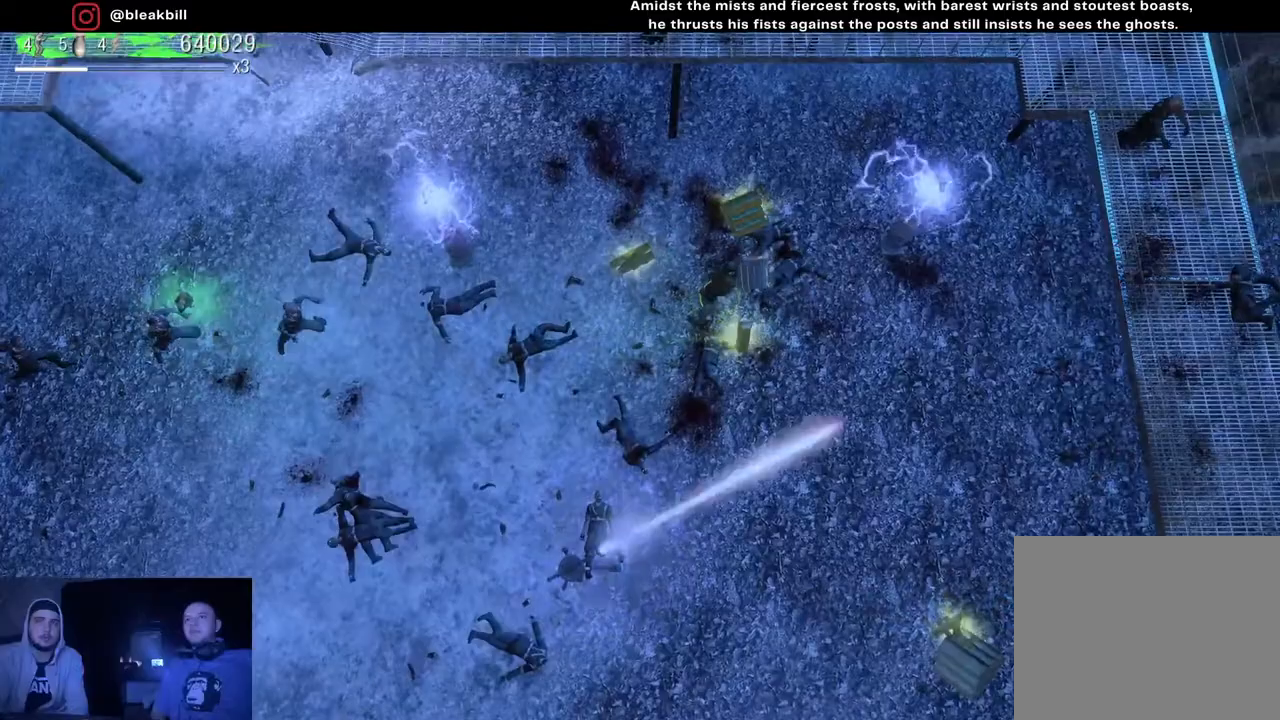
{"buttons": [], "left_stick": "down-left", "right_stick": "center", "events": [[150, "left_stick", "up"], [250, "left_stick", "up-left"], [350, "left_stick", "left"], [450, "left_stick", "down-left"]]}
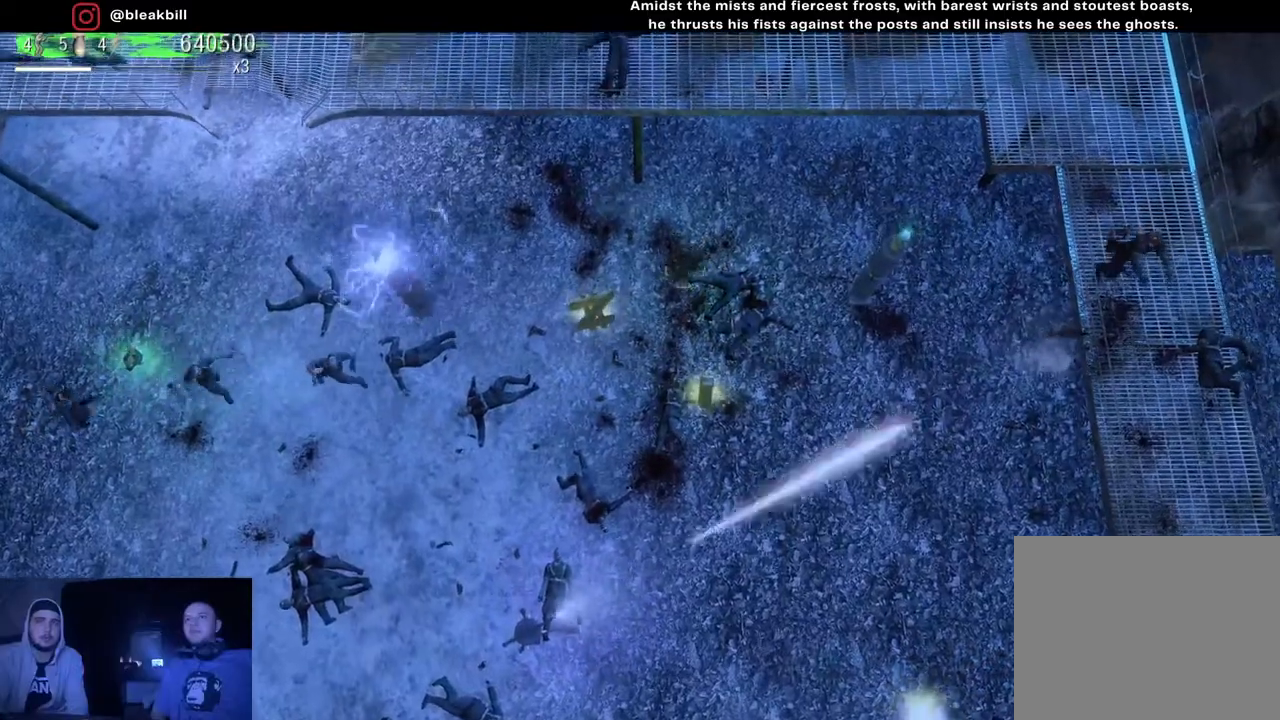
{"buttons": [], "left_stick": "down-right", "right_stick": "left", "events": [[17, "right_stick", "down"], [83, "right_stick", "down-left"], [233, "left_stick", "down-right"], [450, "right_stick", "left"]]}
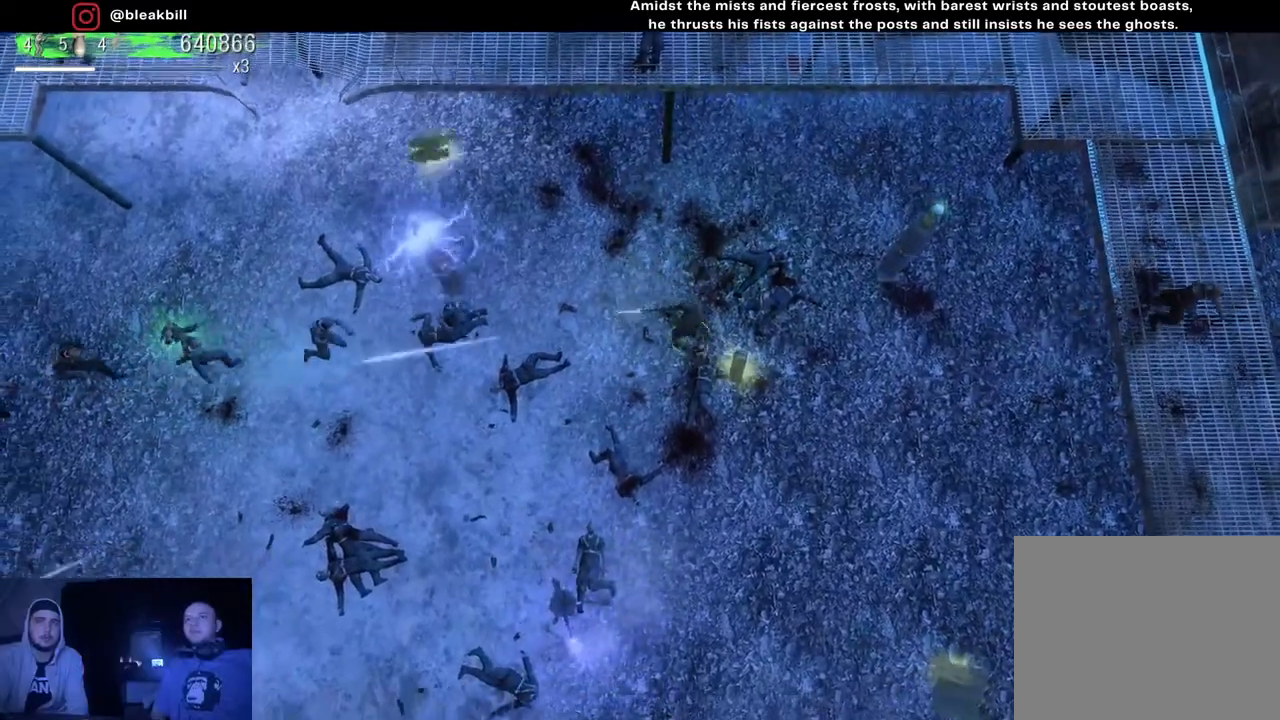
{"buttons": [], "left_stick": "down", "right_stick": "up-left", "events": [[83, "right_stick", "up-left"], [400, "left_stick", "down"]]}
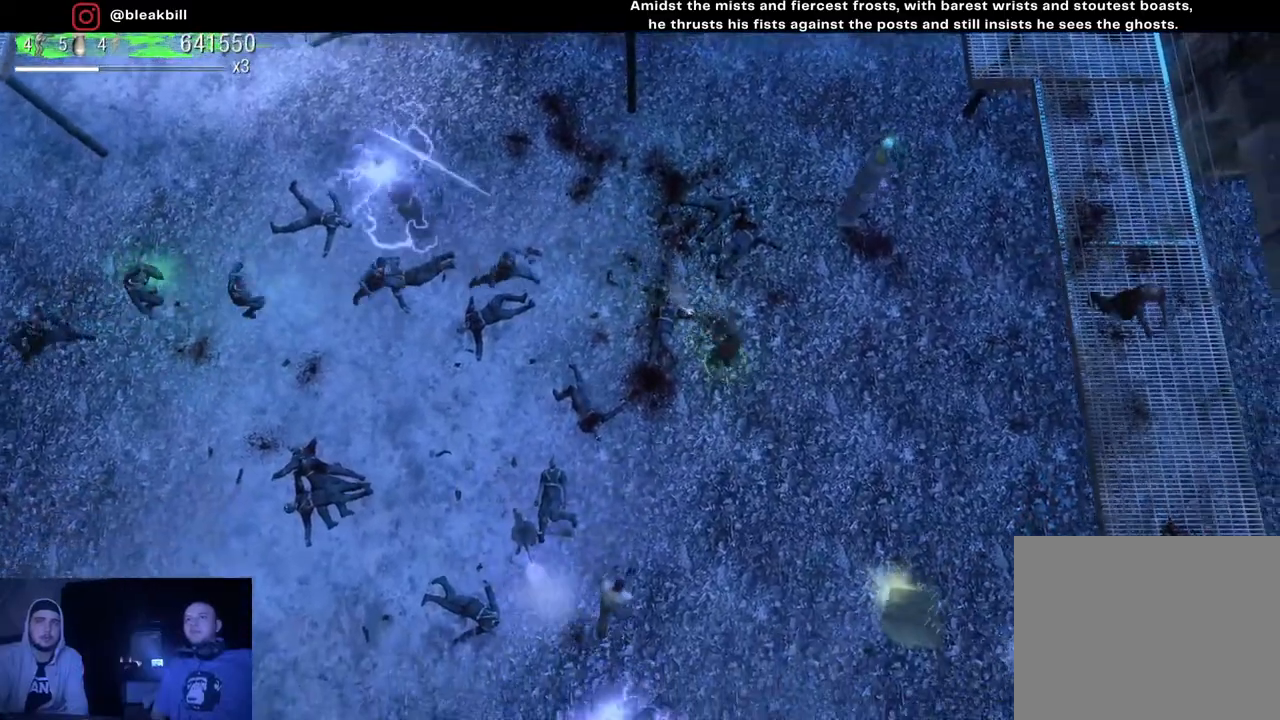
{"buttons": [], "left_stick": "up", "right_stick": "down-left", "events": [[350, "left_stick", "right"], [450, "left_stick", "up"], [467, "right_stick", "down-left"]]}
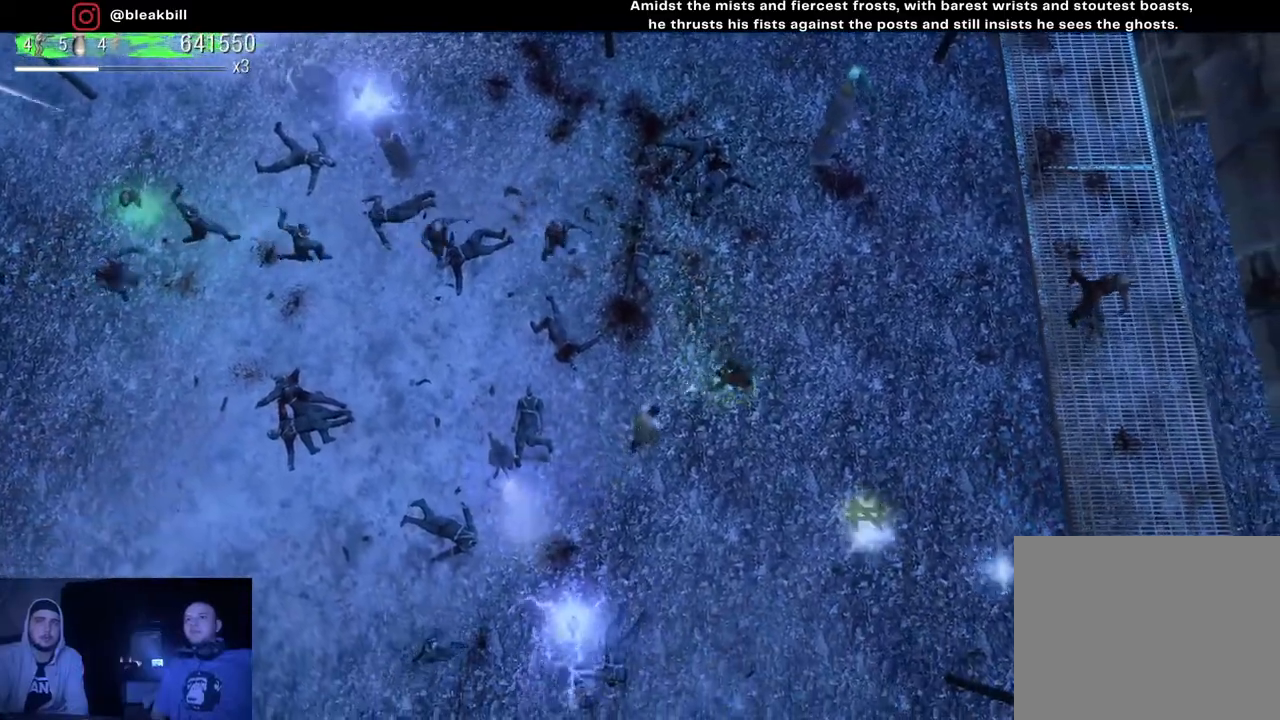
{"buttons": [], "left_stick": "up", "right_stick": "down-left", "events": []}
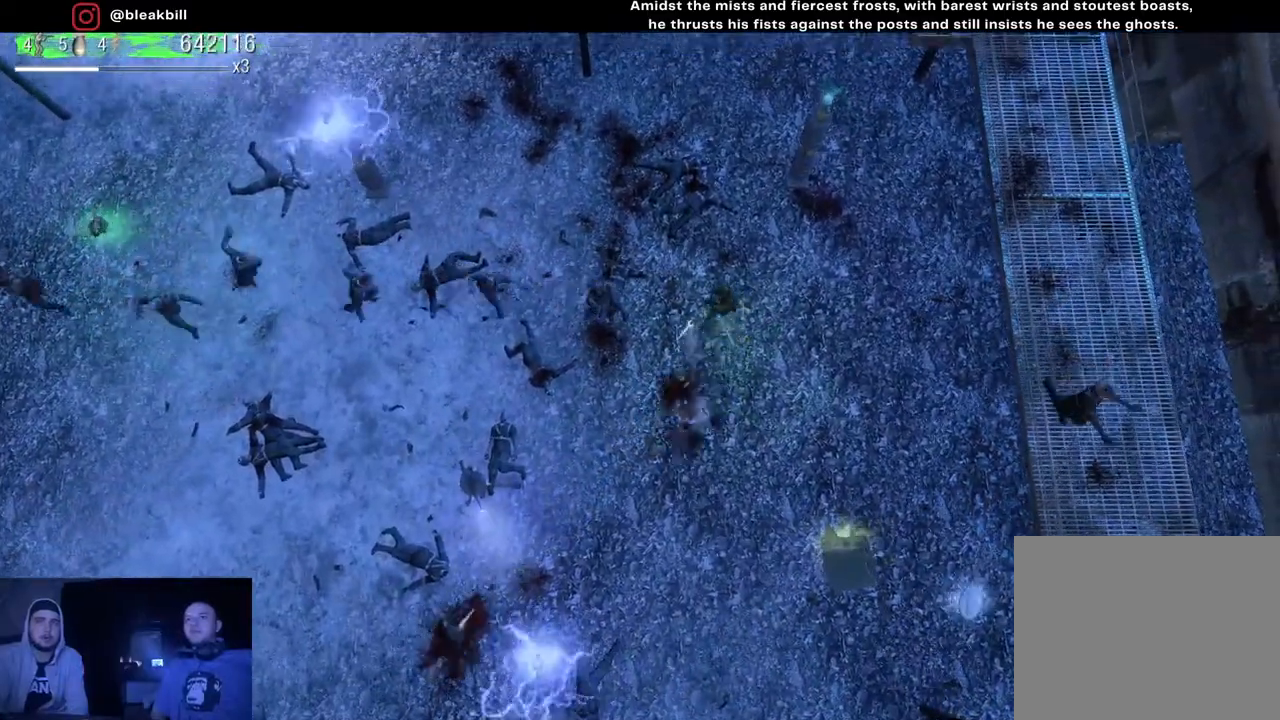
{"buttons": [], "left_stick": "up", "right_stick": "down", "events": [[150, "right_stick", "down"]]}
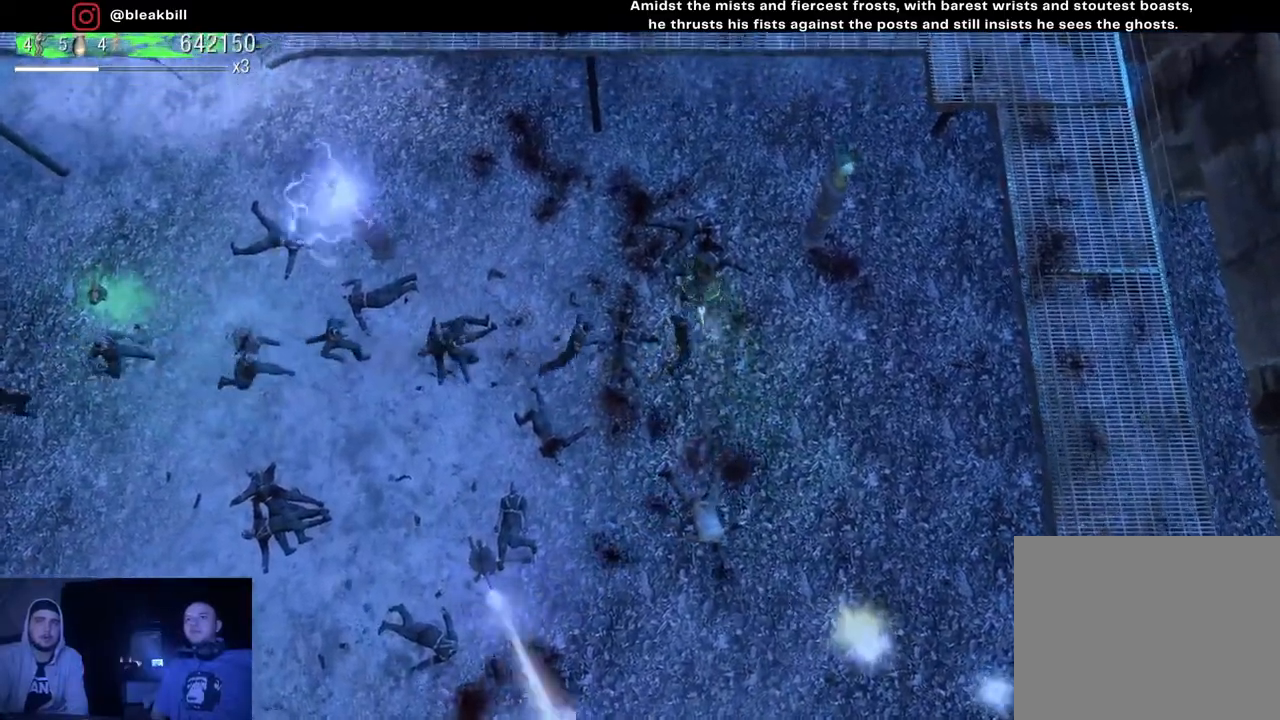
{"buttons": [], "left_stick": "up", "right_stick": "down", "events": []}
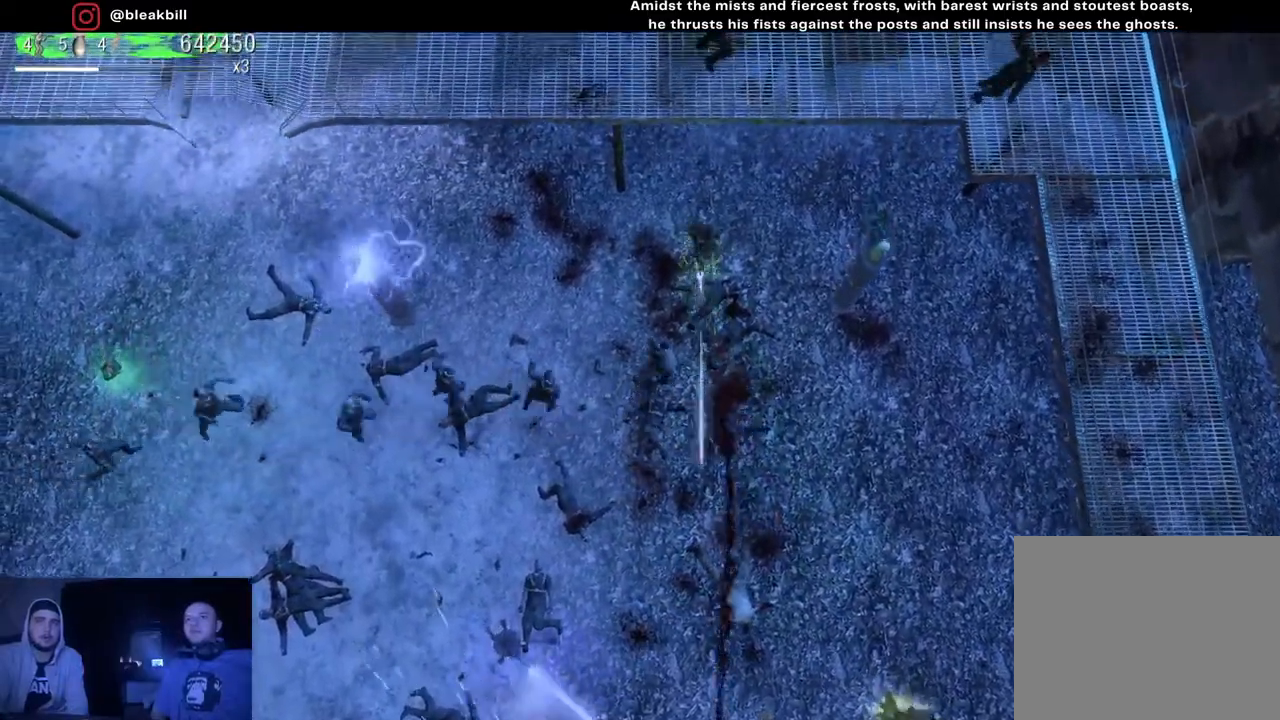
{"buttons": [], "left_stick": "up-left", "right_stick": "down", "events": [[100, "left_stick", "up-left"], [250, "left_stick", "up"], [450, "left_stick", "up-left"]]}
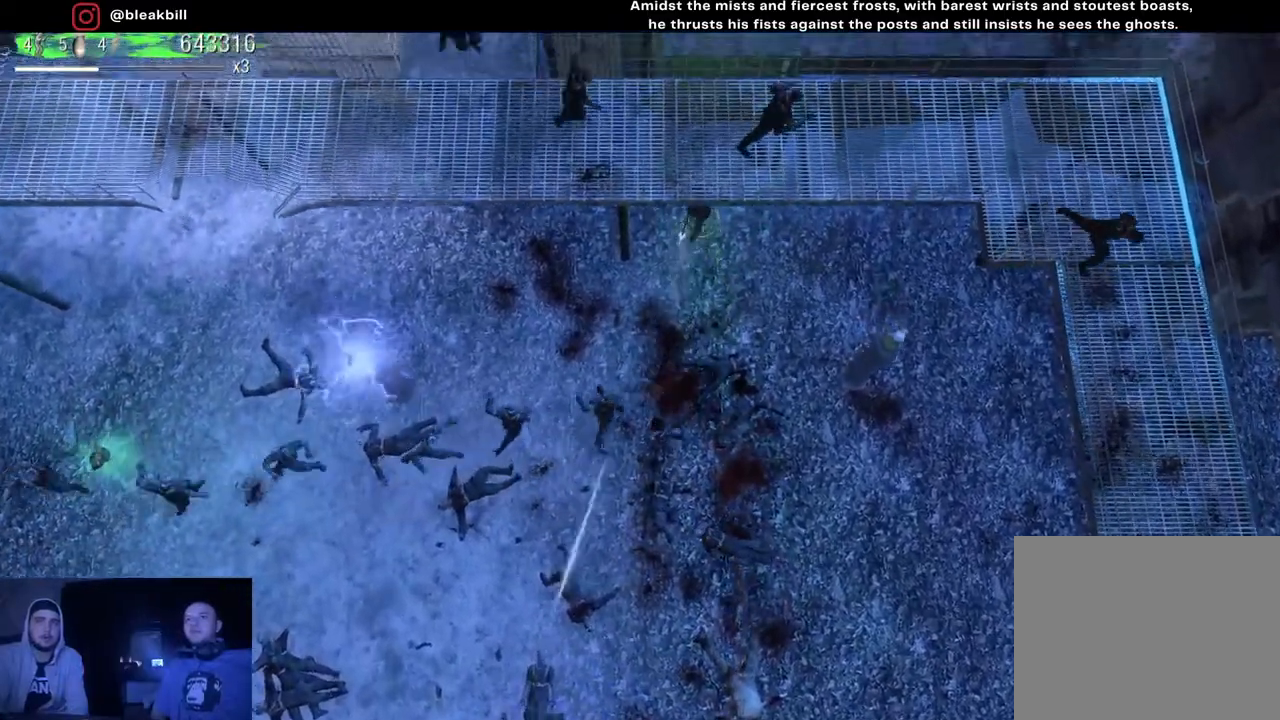
{"buttons": [], "left_stick": "left", "right_stick": "down", "events": [[83, "left_stick", "left"]]}
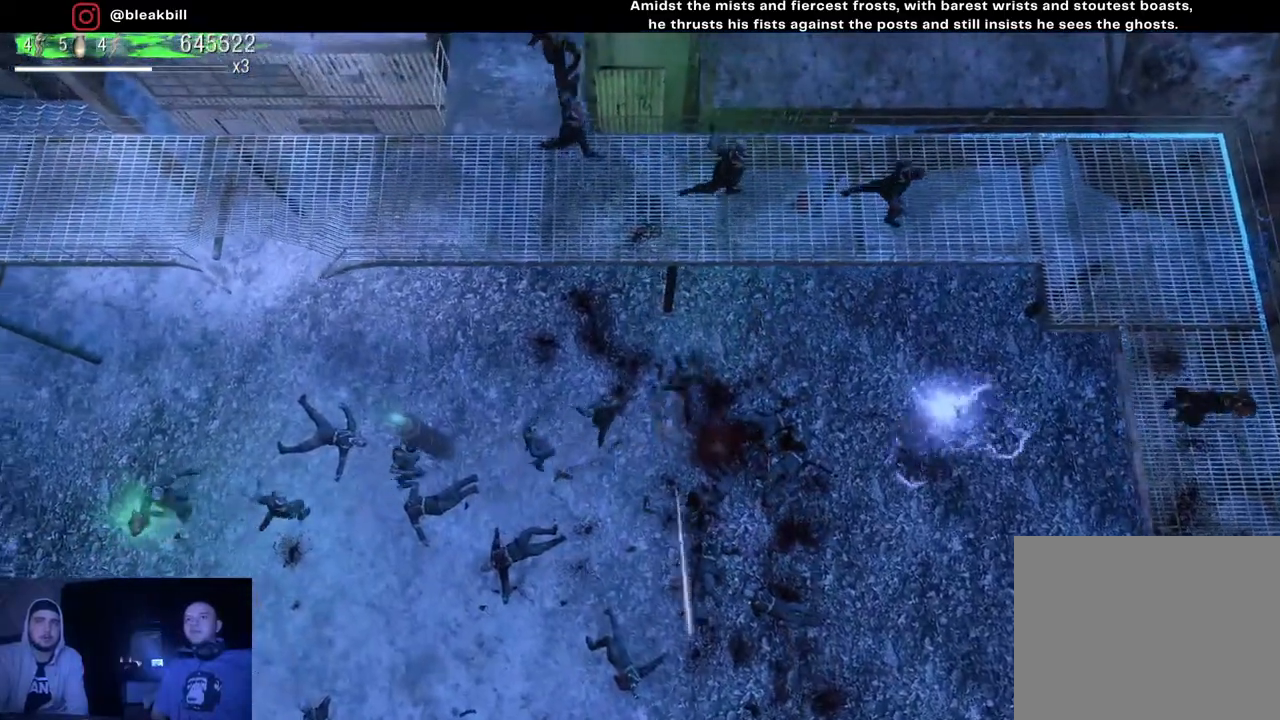
{"buttons": [], "left_stick": "left", "right_stick": "down", "events": []}